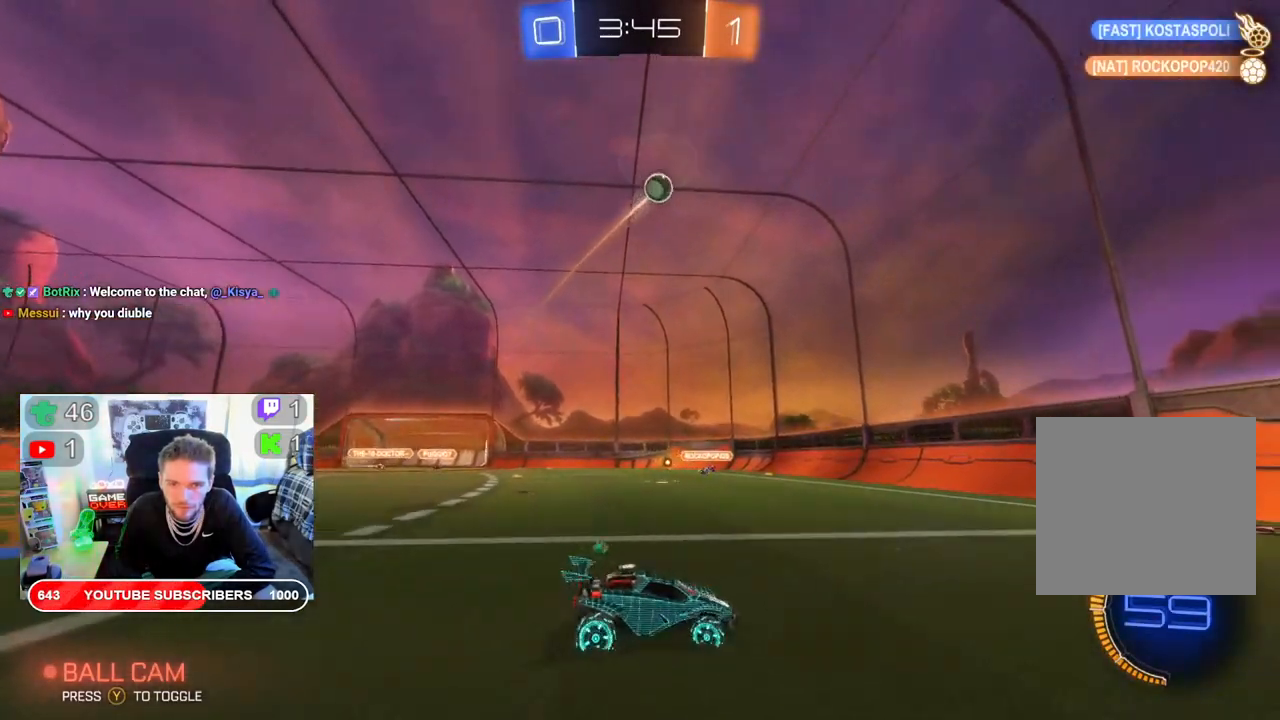
Gameplay with a controller (Xbox layout); each line is a JSON object with the inputs held at the frame after it. "events" lists button and stick changes between this image and that frame as [ms after this image, input, new state], when the widget could be followed in between.
{"buttons": ["R2"], "left_stick": "right", "right_stick": "center", "events": []}
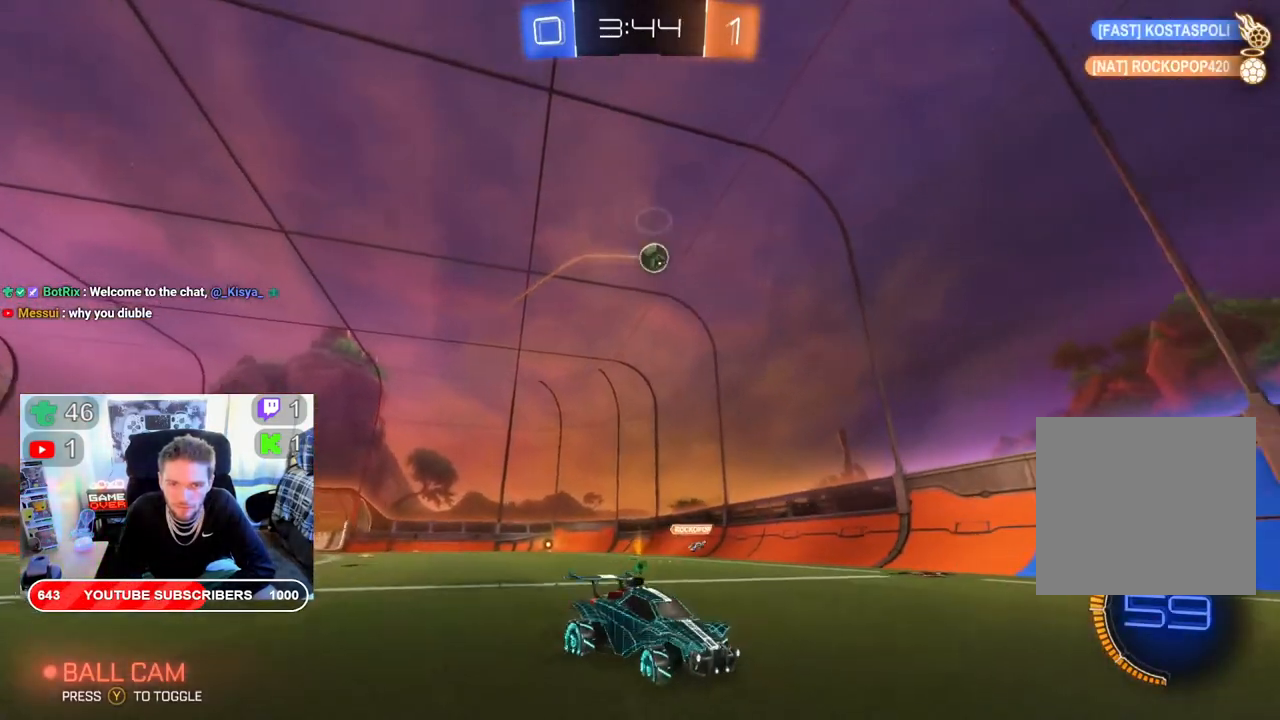
{"buttons": ["R2"], "left_stick": "center", "right_stick": "center", "events": [[50, "left_stick", "center"]]}
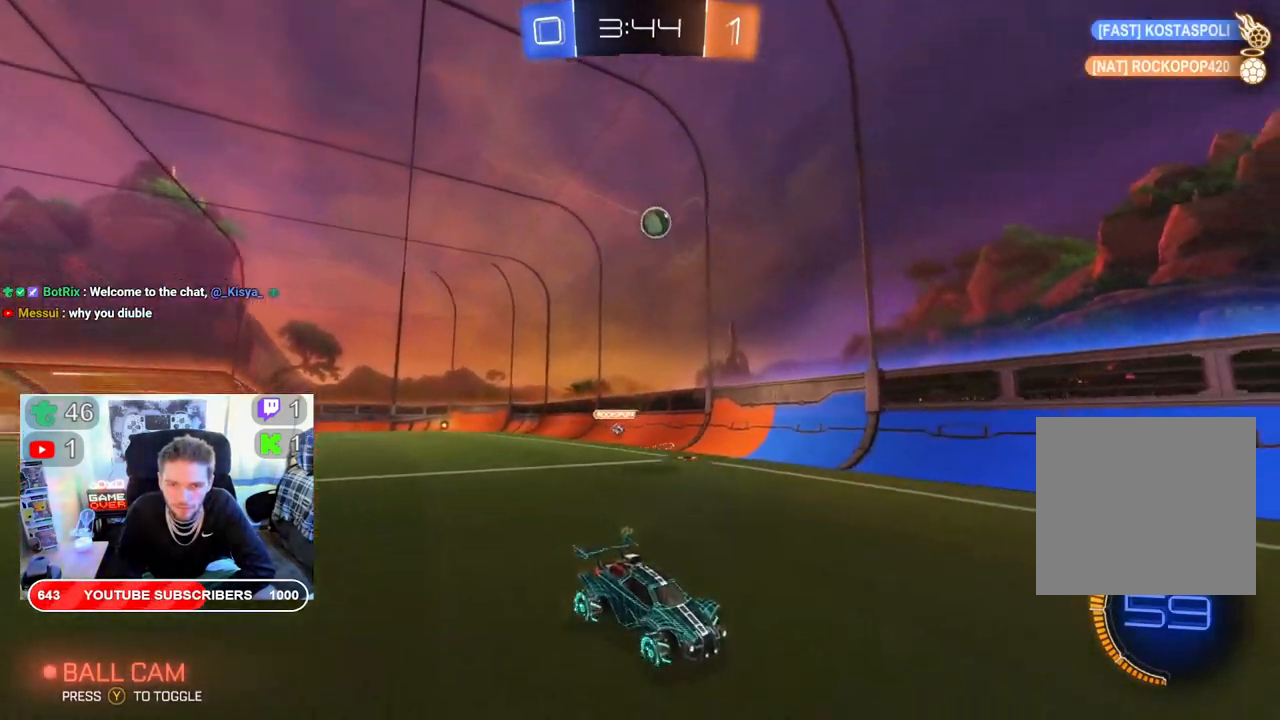
{"buttons": ["R2"], "left_stick": "center", "right_stick": "center", "events": []}
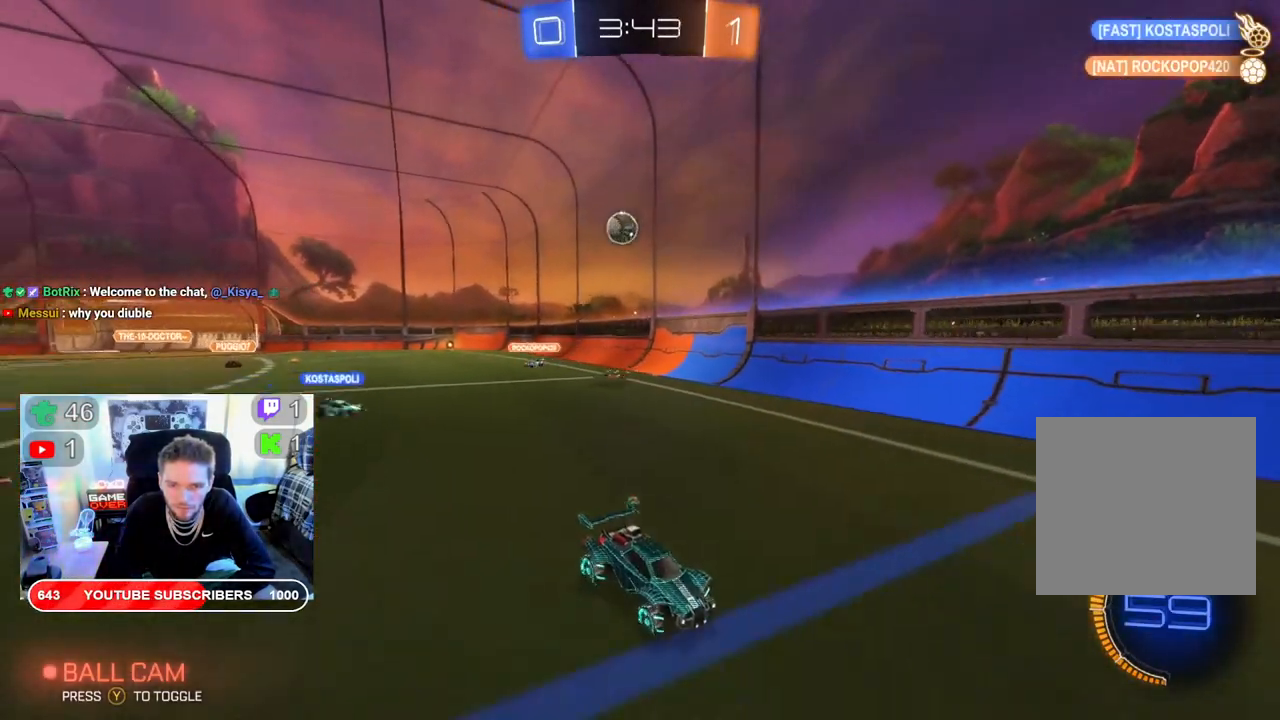
{"buttons": ["R2"], "left_stick": "center", "right_stick": "center", "events": []}
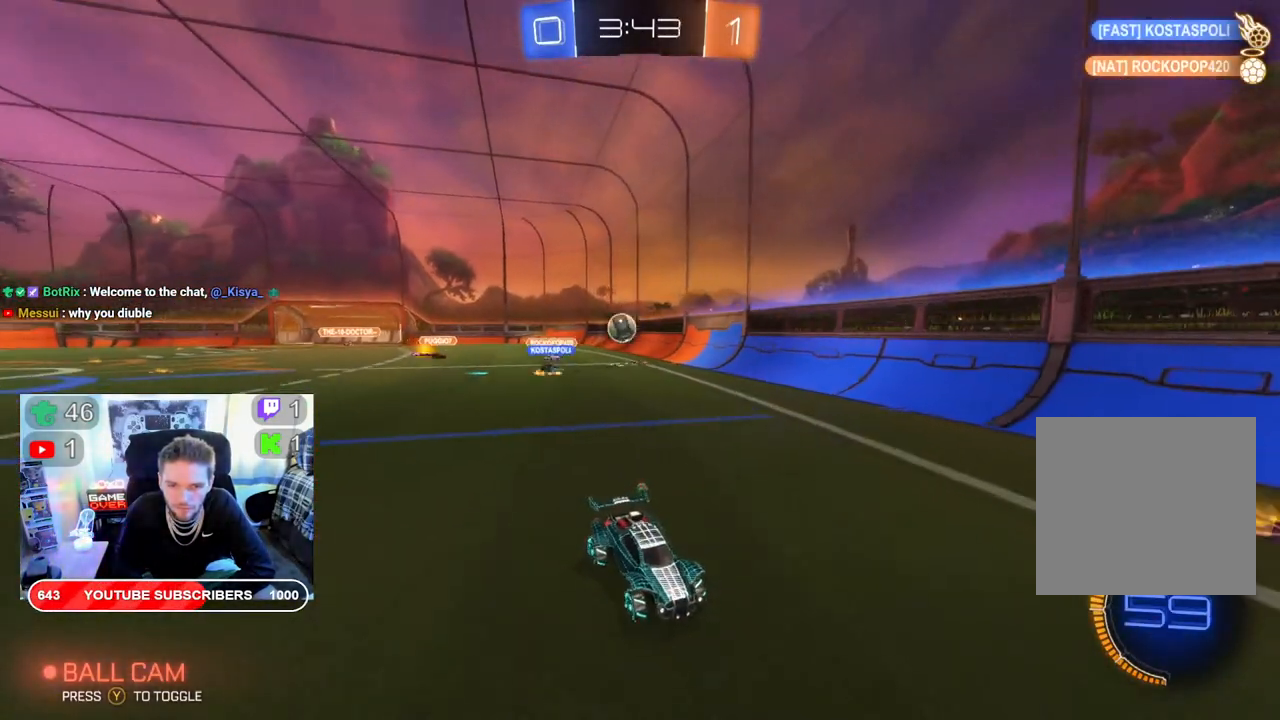
{"buttons": ["X", "R2"], "left_stick": "right", "right_stick": "center", "events": [[67, "left_stick", "right"], [300, "X", "down"]]}
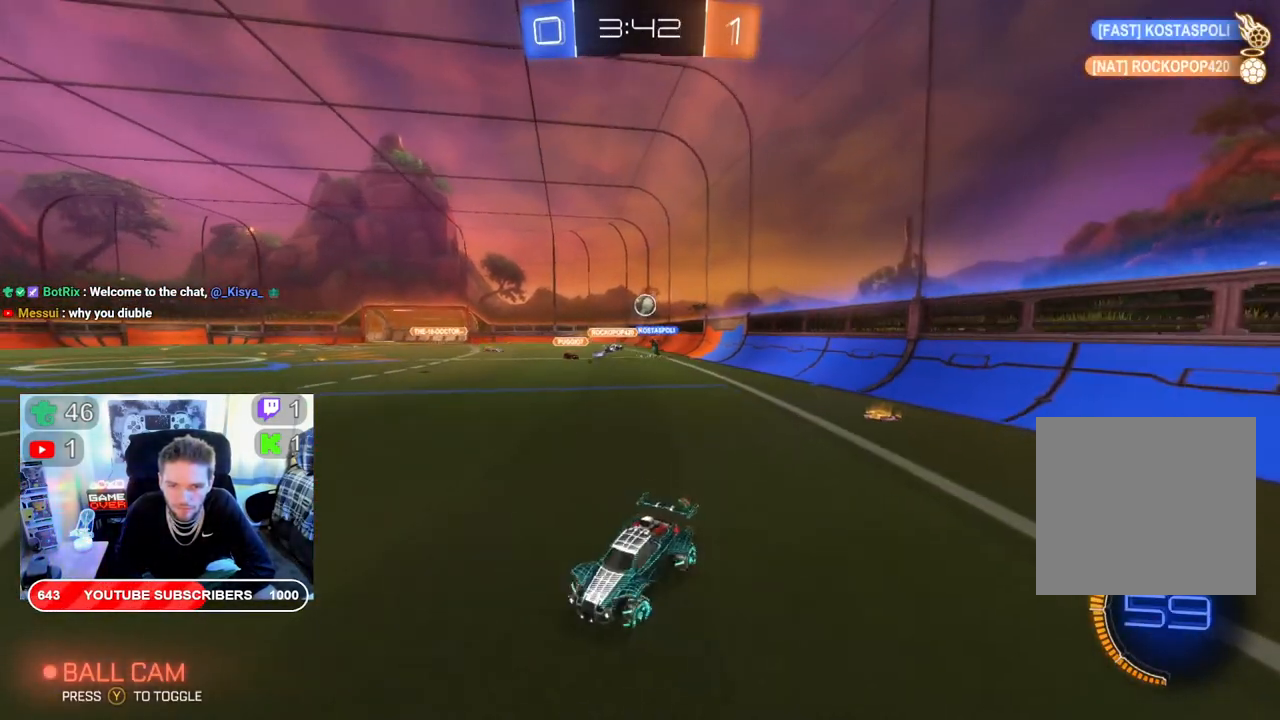
{"buttons": ["R2"], "left_stick": "right", "right_stick": "center", "events": [[150, "X", "up"]]}
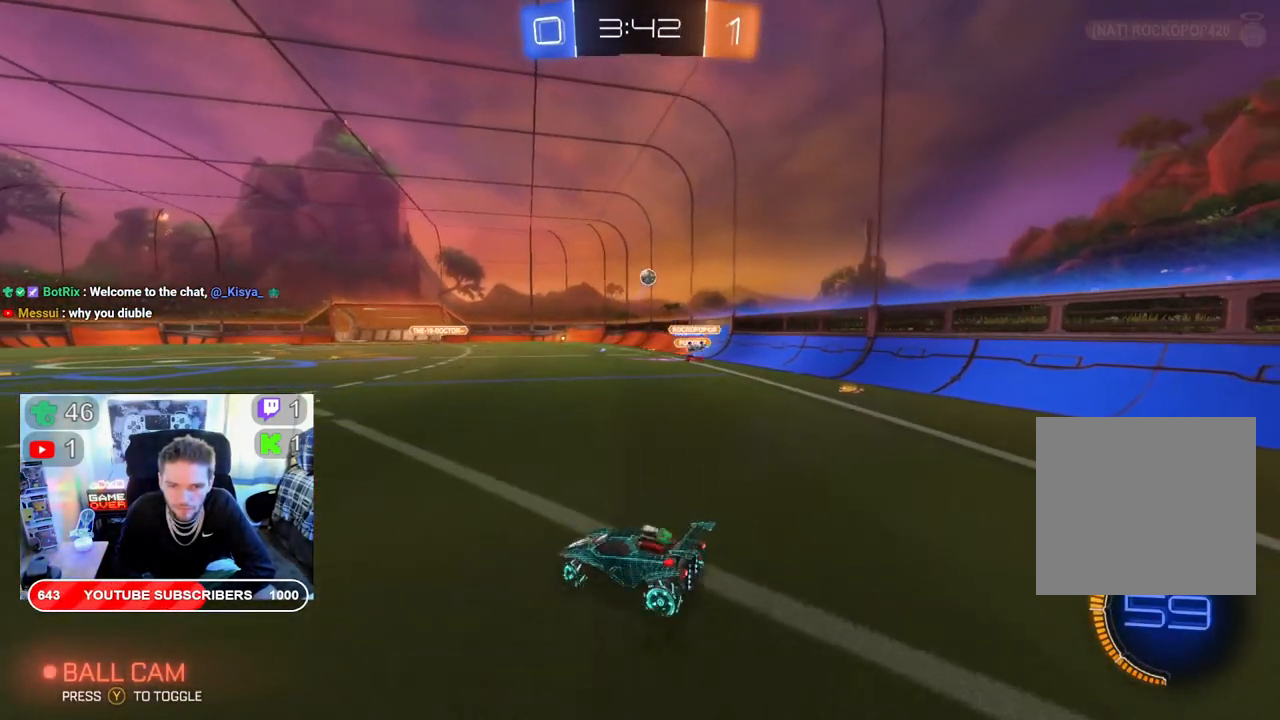
{"buttons": ["R2"], "left_stick": "center", "right_stick": "center", "events": [[67, "left_stick", "center"], [317, "left_stick", "left"], [500, "left_stick", "center"]]}
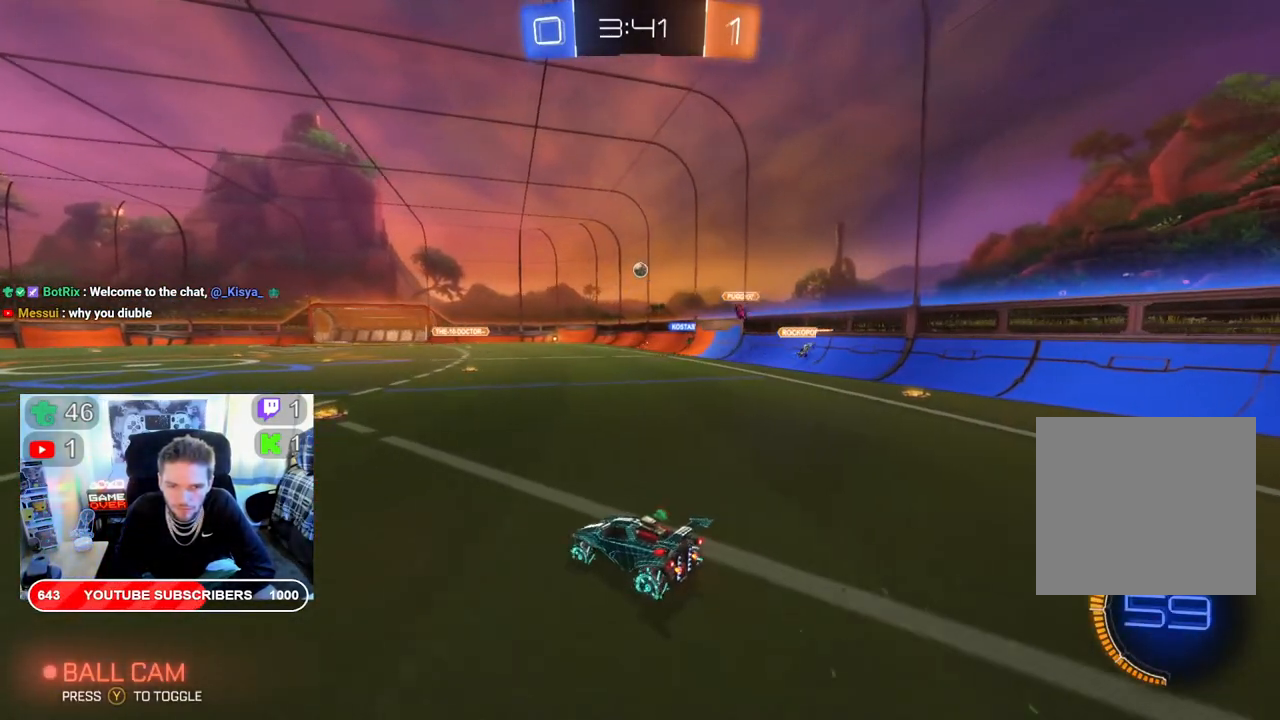
{"buttons": ["R2"], "left_stick": "center", "right_stick": "center", "events": []}
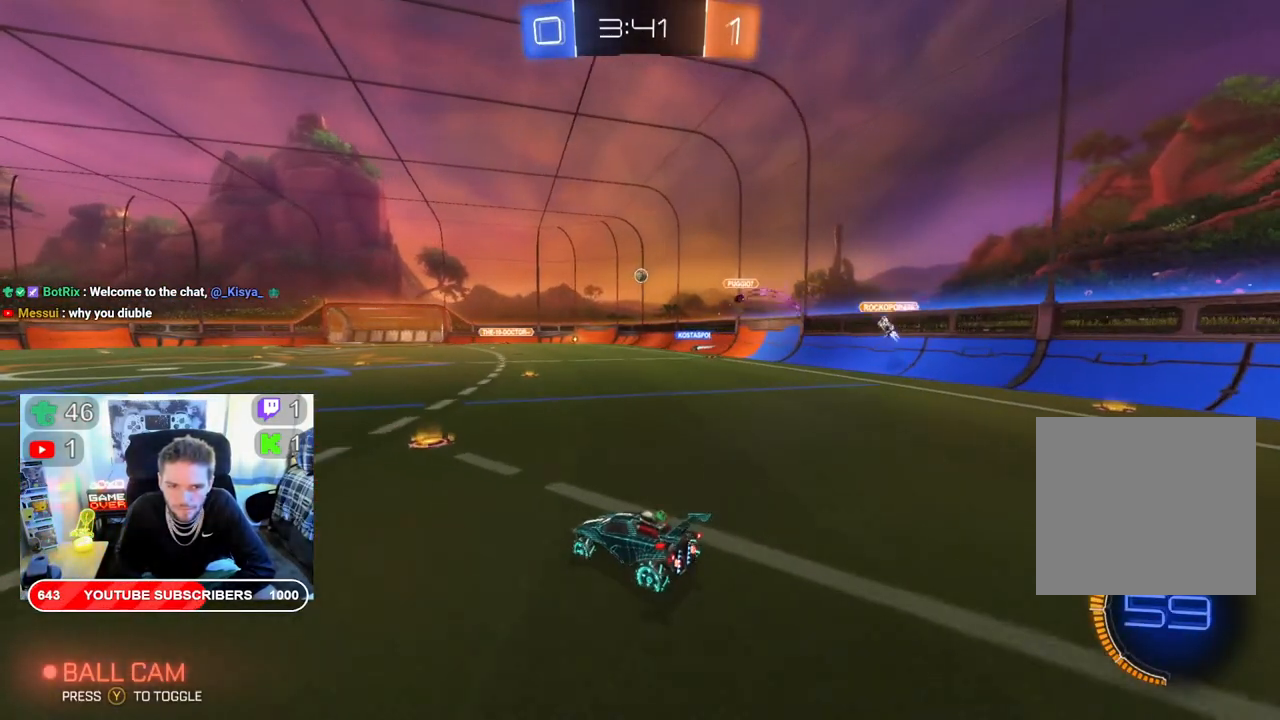
{"buttons": ["R2"], "left_stick": "right", "right_stick": "center", "events": [[100, "left_stick", "right"]]}
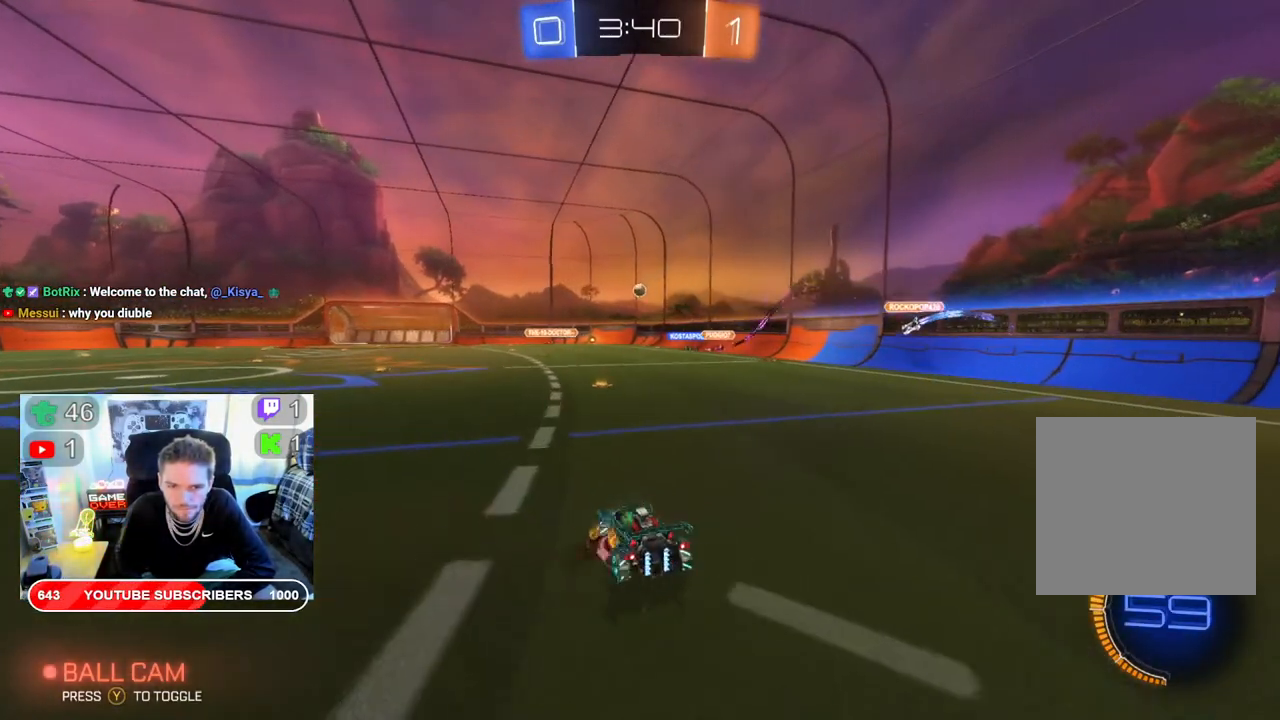
{"buttons": ["R2"], "left_stick": "center", "right_stick": "center", "events": [[50, "left_stick", "center"]]}
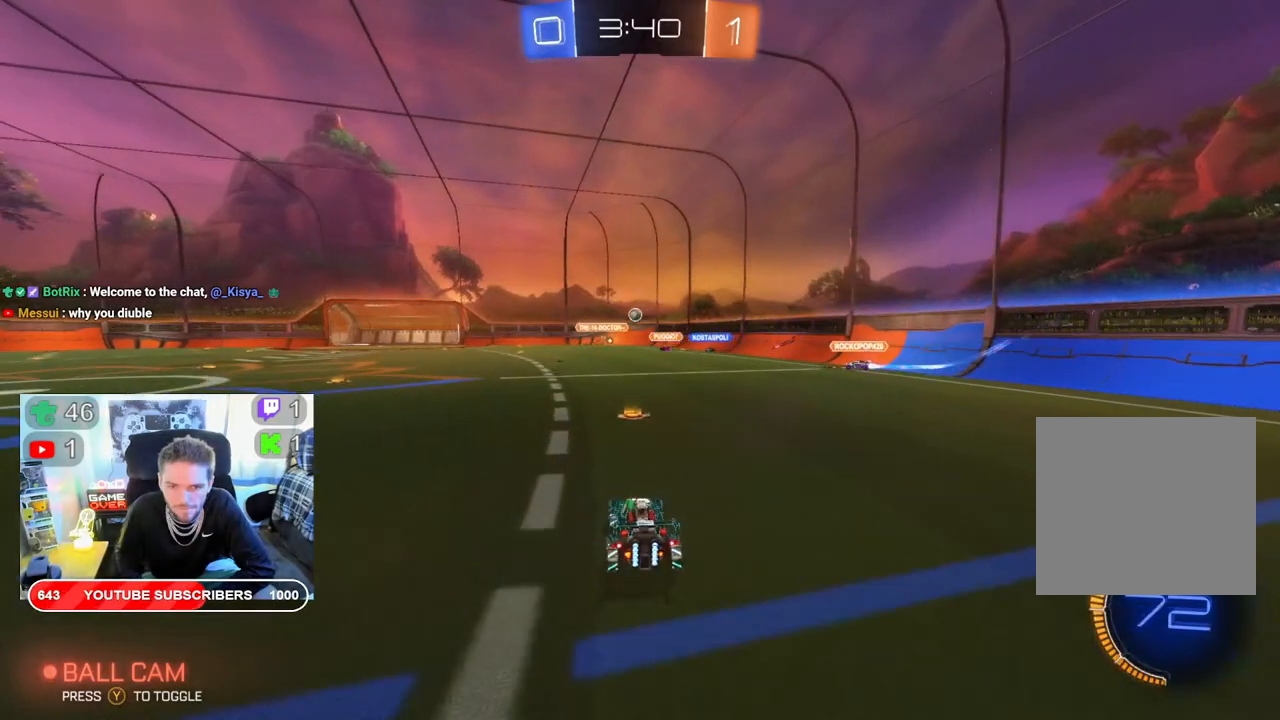
{"buttons": ["R2"], "left_stick": "right", "right_stick": "center", "events": [[83, "left_stick", "right"], [300, "left_stick", "center"], [433, "left_stick", "right"]]}
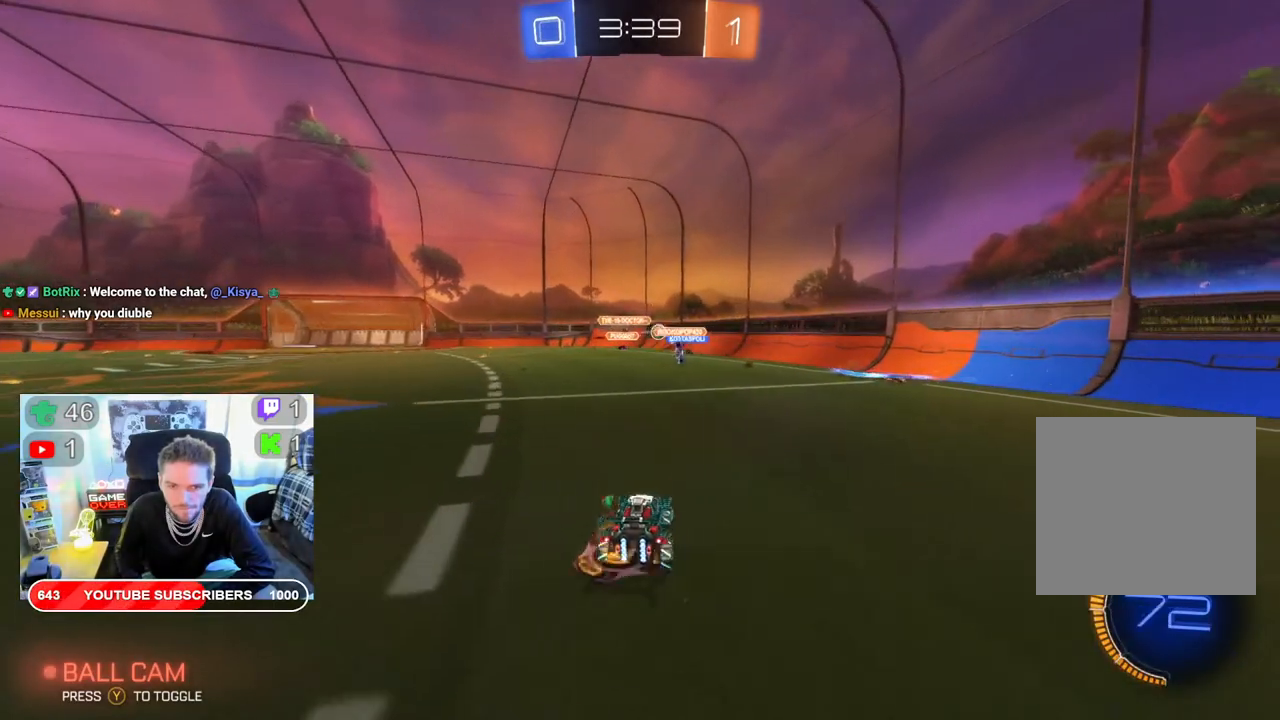
{"buttons": ["R2"], "left_stick": "left", "right_stick": "center", "events": [[217, "left_stick", "center"], [417, "left_stick", "left"]]}
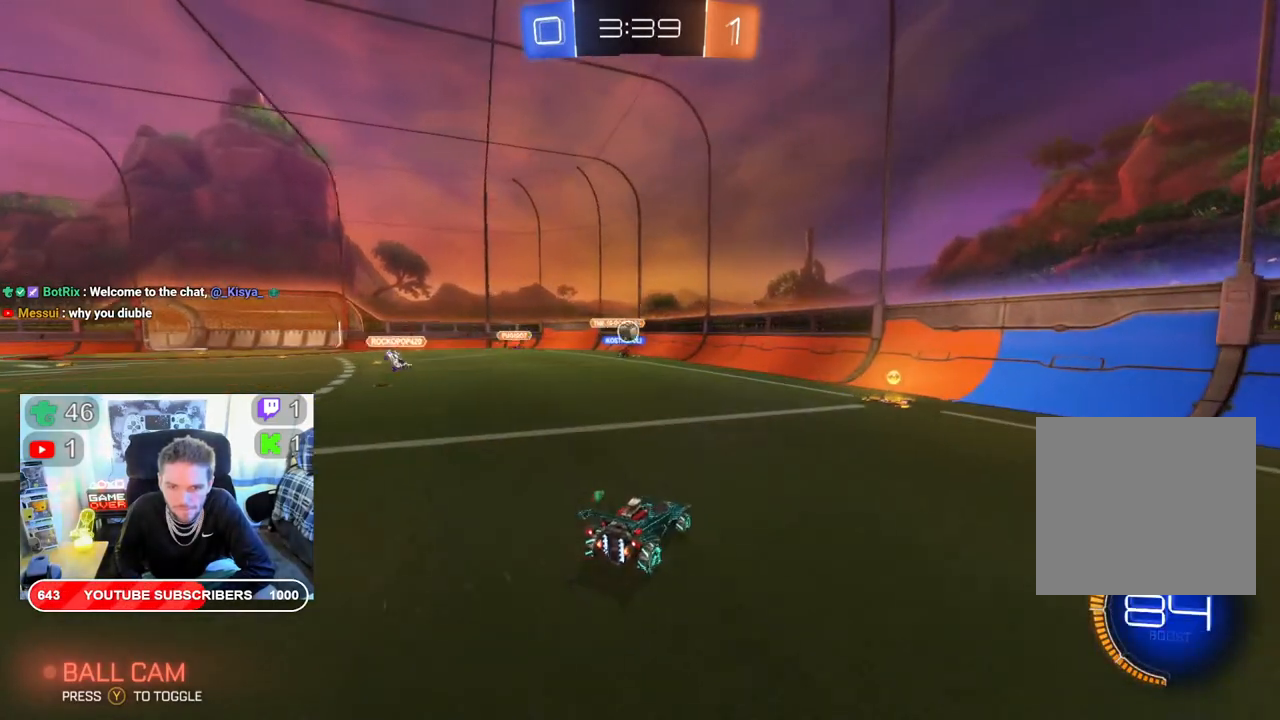
{"buttons": ["R2"], "left_stick": "left", "right_stick": "center", "events": [[250, "B", "down"], [467, "B", "up"]]}
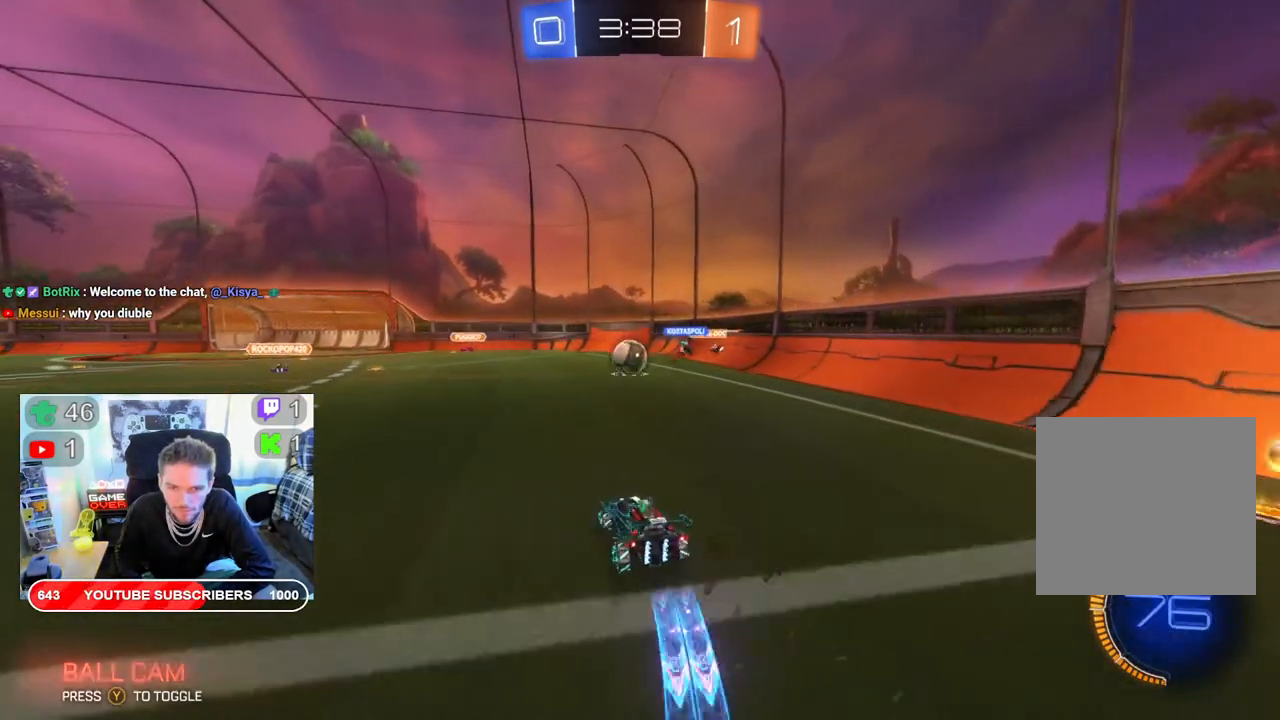
{"buttons": ["R2"], "left_stick": "up-right", "right_stick": "center", "events": [[67, "left_stick", "center"], [333, "A", "down"], [350, "left_stick", "up-right"], [433, "A", "up"]]}
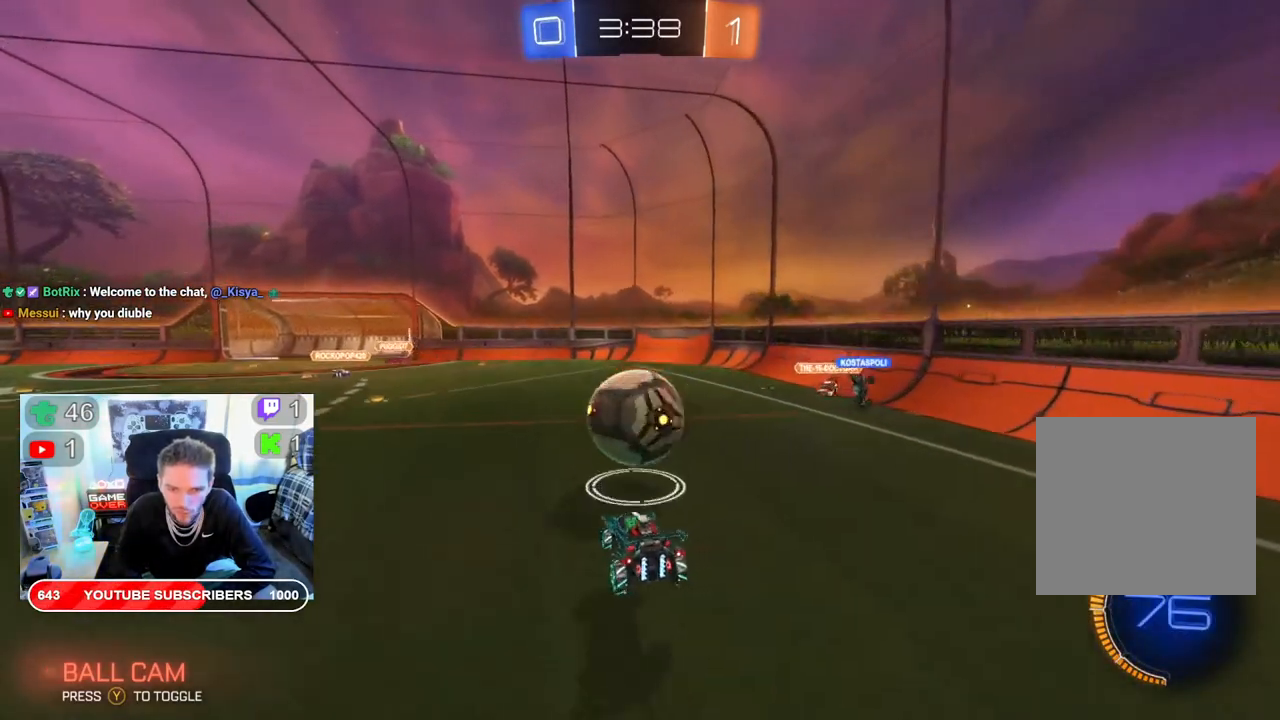
{"buttons": ["R2"], "left_stick": "center", "right_stick": "center", "events": [[50, "A", "down"], [167, "A", "up"], [217, "left_stick", "center"]]}
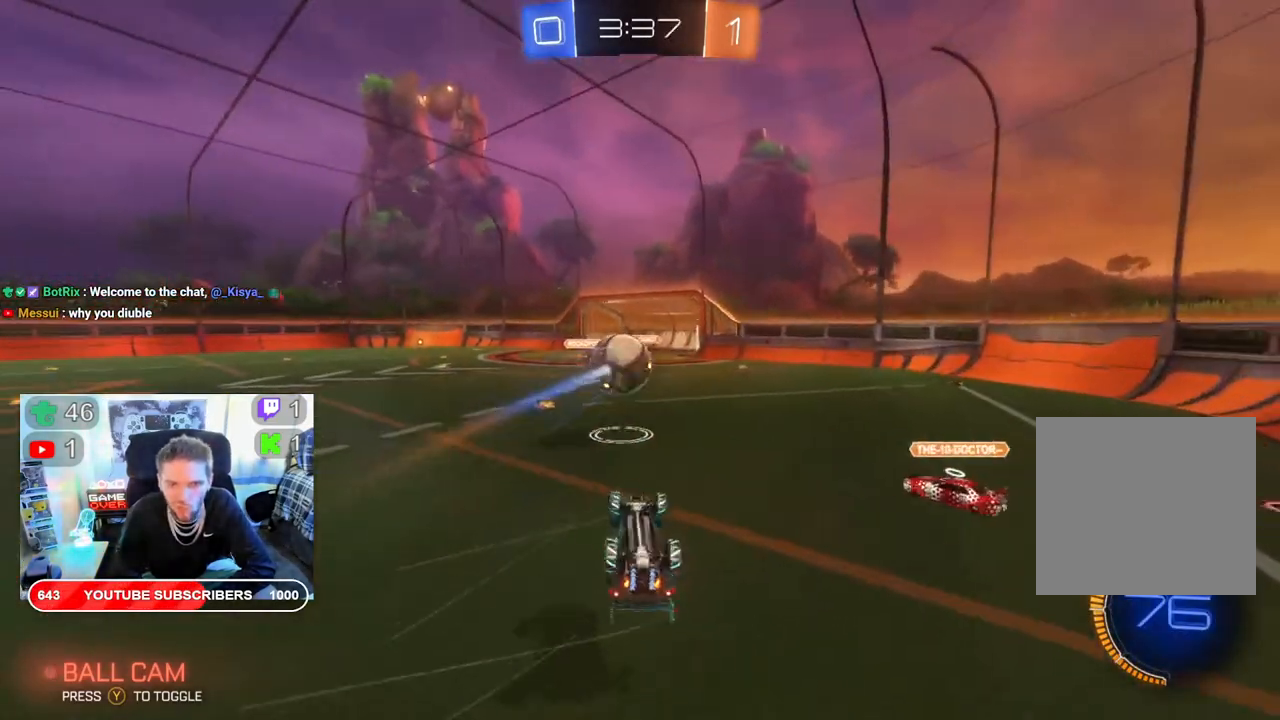
{"buttons": ["R2"], "left_stick": "right", "right_stick": "center", "events": [[367, "left_stick", "right"]]}
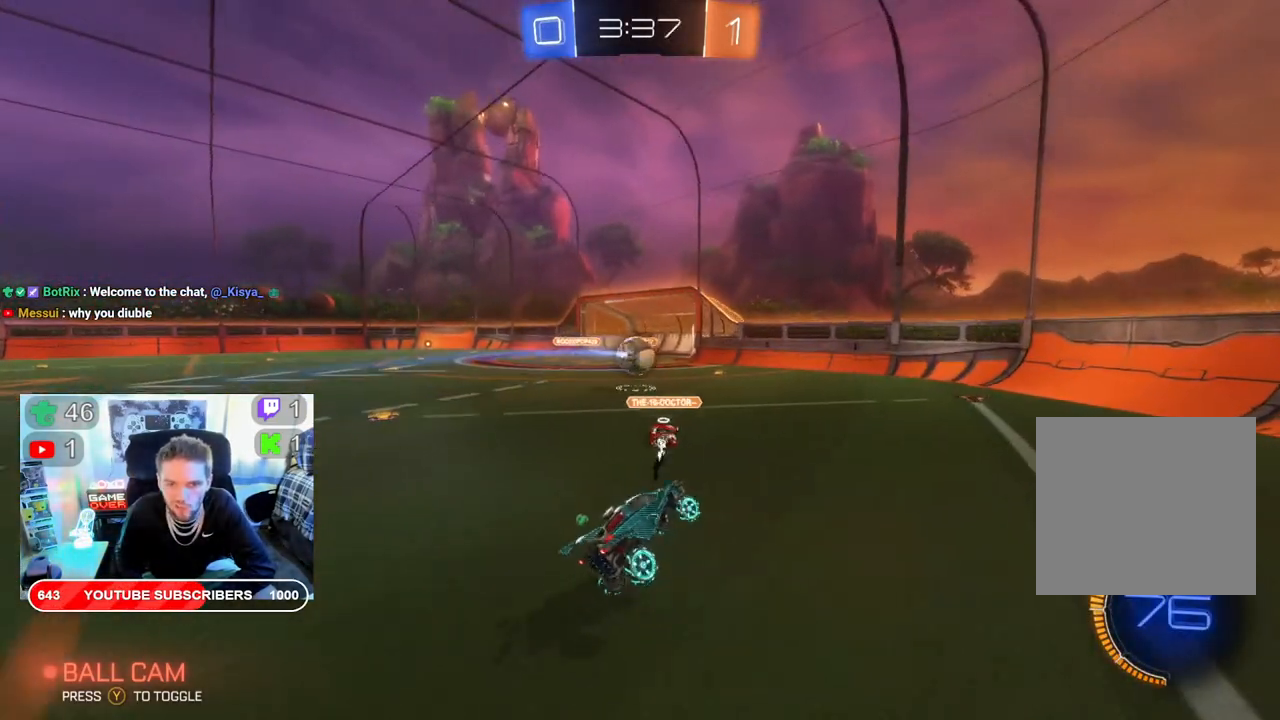
{"buttons": ["R2"], "left_stick": "right", "right_stick": "center", "events": []}
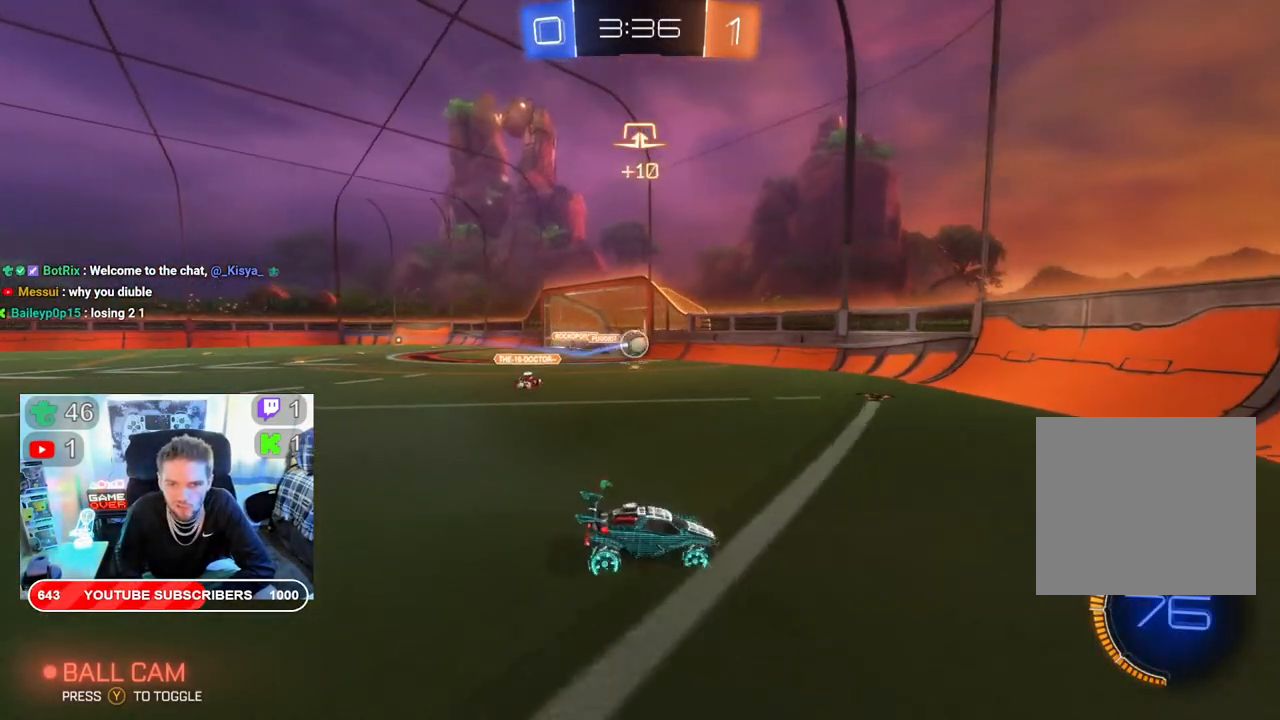
{"buttons": ["R2"], "left_stick": "right", "right_stick": "center", "events": [[133, "X", "down"], [417, "X", "up"]]}
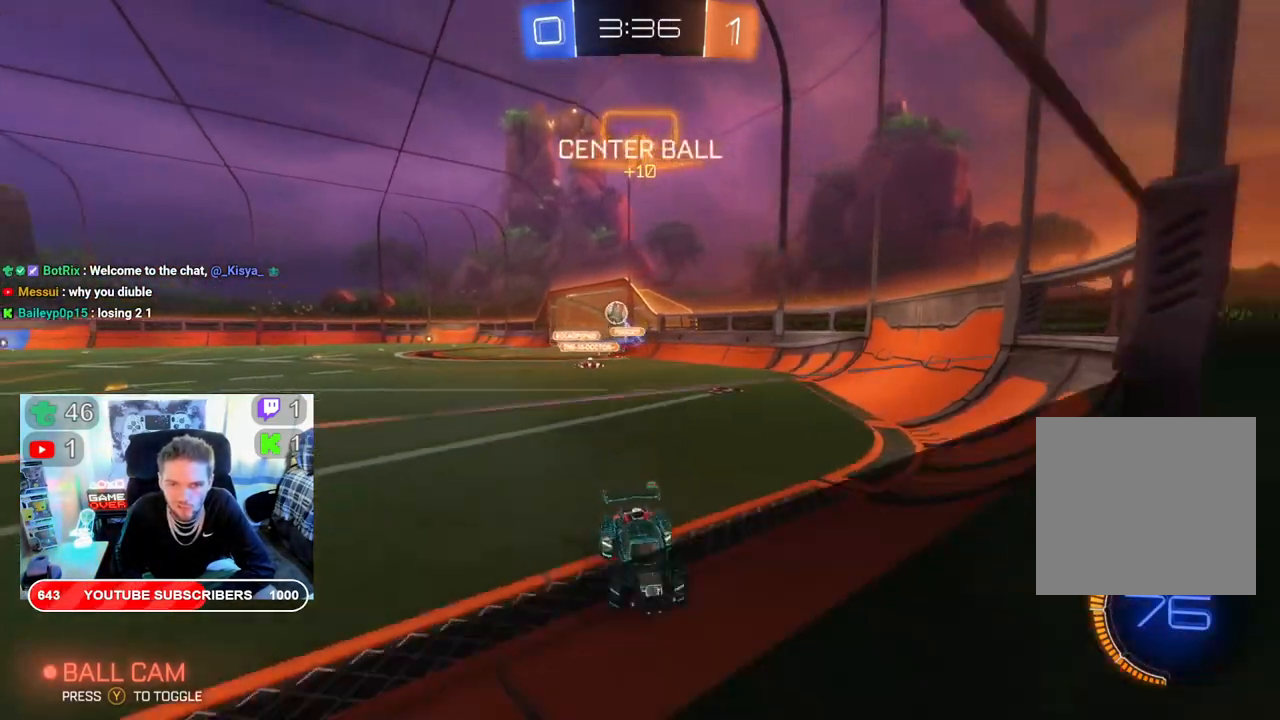
{"buttons": ["R2"], "left_stick": "right", "right_stick": "center", "events": []}
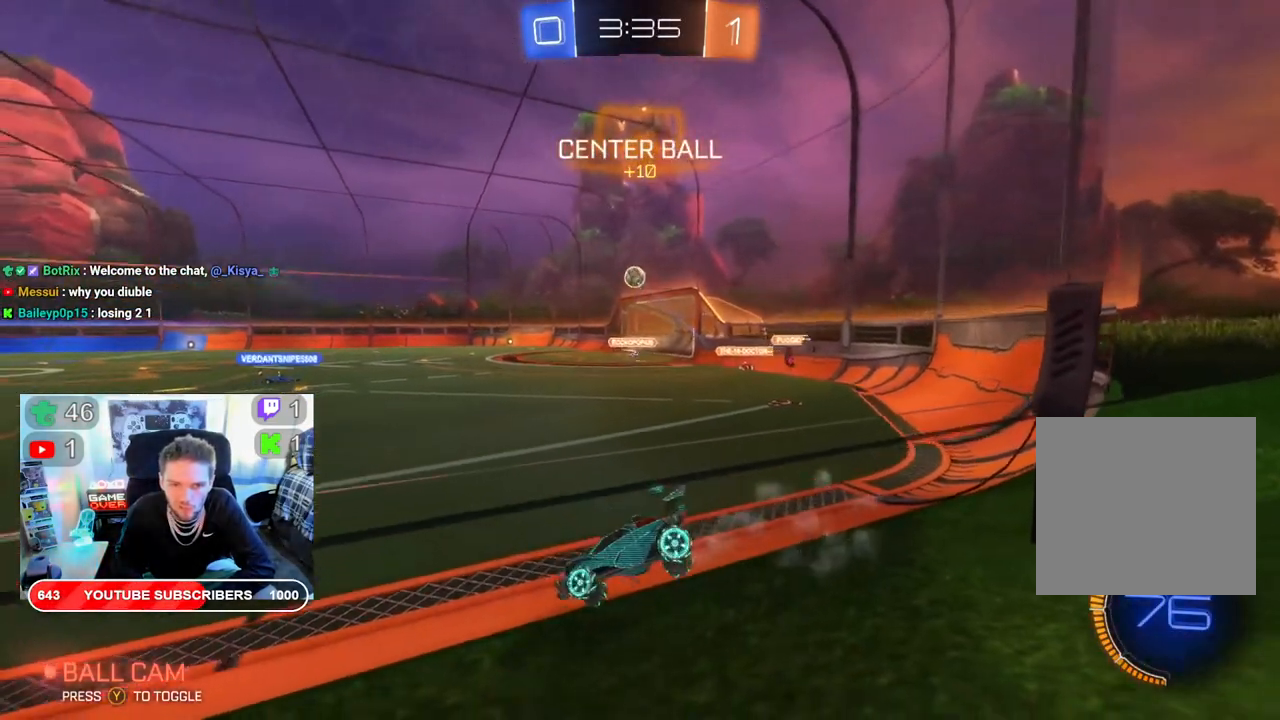
{"buttons": ["R2"], "left_stick": "right", "right_stick": "center", "events": [[33, "Y", "down"], [33, "left_stick", "center"], [133, "Y", "up"], [250, "left_stick", "left"], [367, "left_stick", "center"], [467, "left_stick", "right"]]}
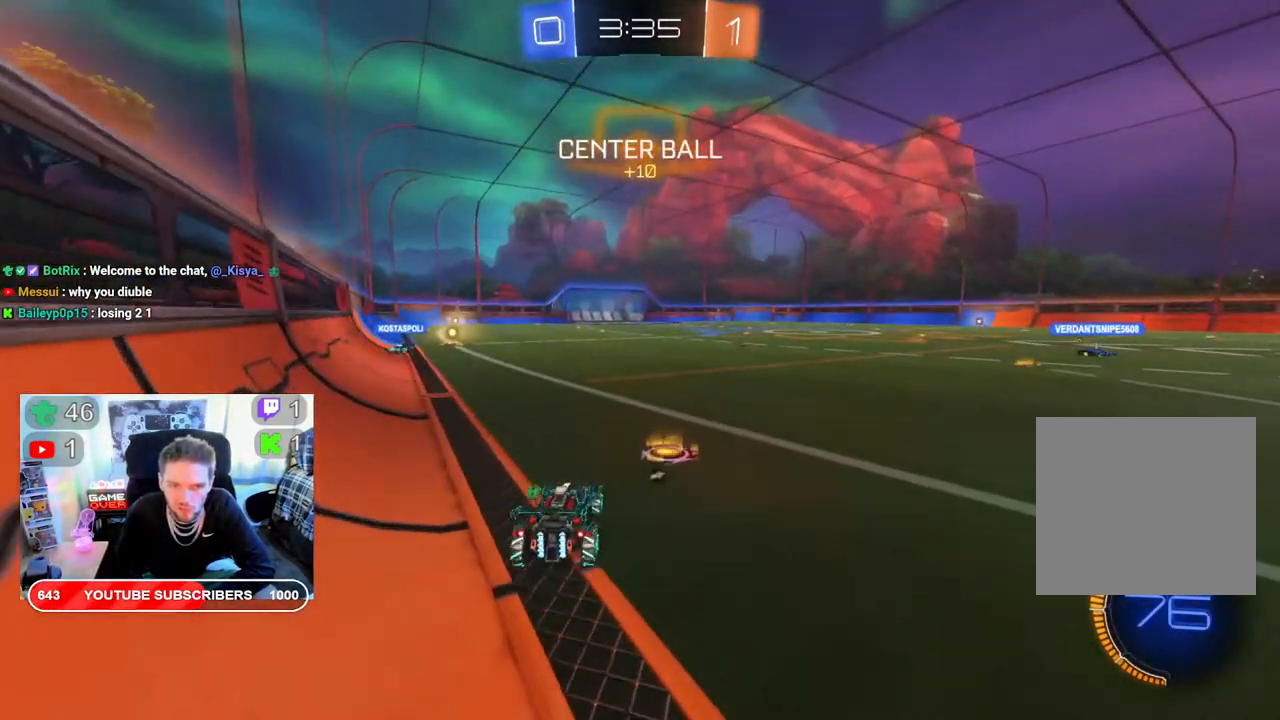
{"buttons": ["R2"], "left_stick": "left", "right_stick": "center", "events": [[183, "left_stick", "center"], [233, "Y", "down"], [333, "Y", "up"], [500, "left_stick", "left"]]}
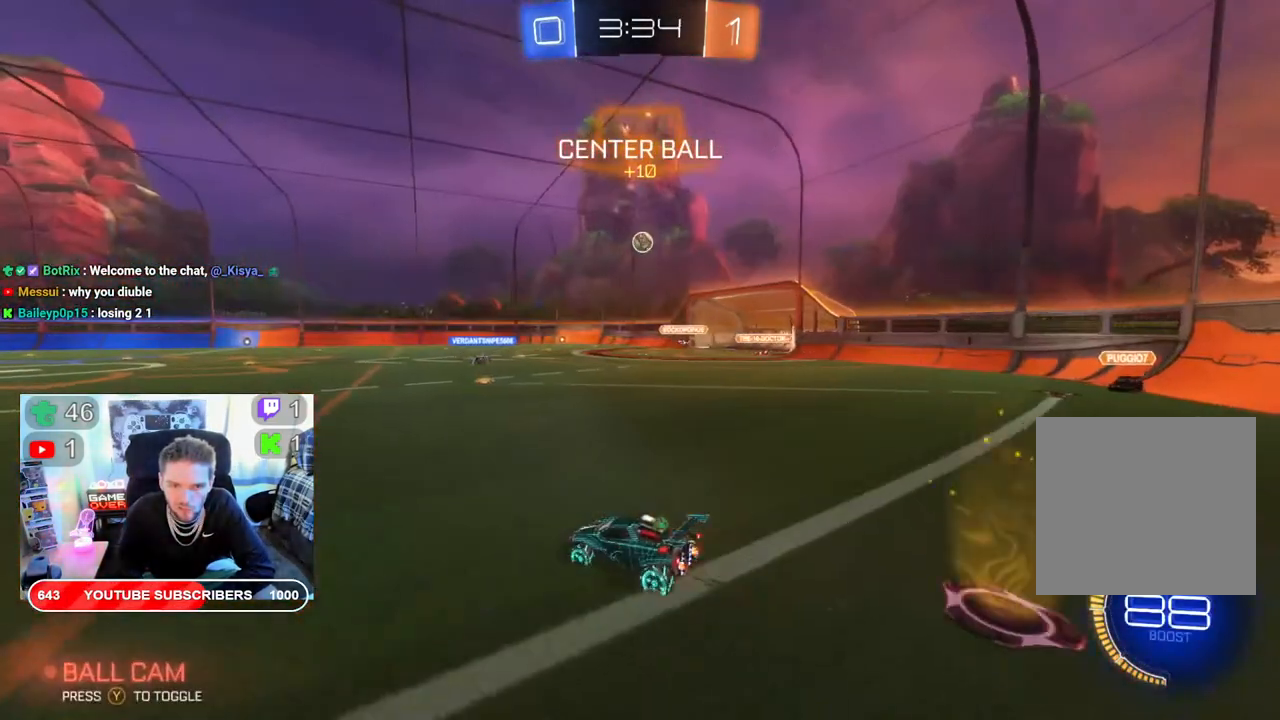
{"buttons": ["R2"], "left_stick": "left", "right_stick": "center", "events": [[367, "Y", "down"], [450, "Y", "up"]]}
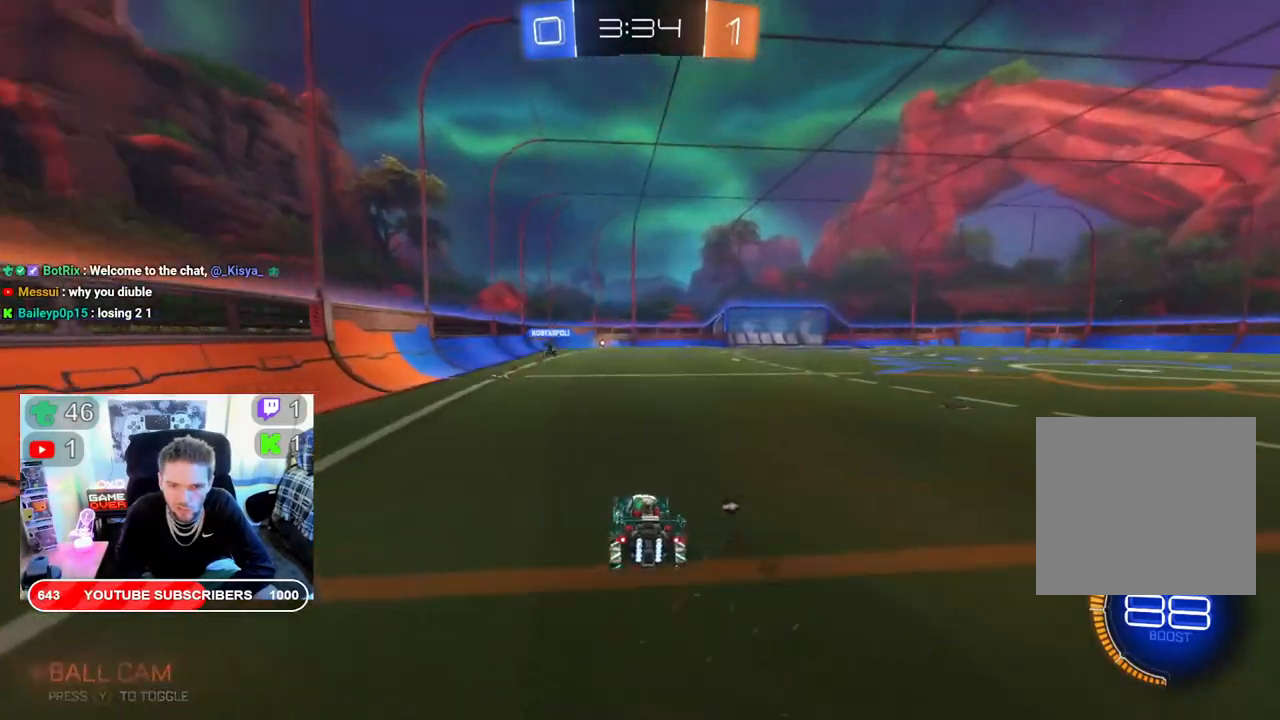
{"buttons": ["R2"], "left_stick": "right", "right_stick": "center", "events": [[100, "left_stick", "center"], [250, "left_stick", "right"], [350, "Y", "down"], [467, "Y", "up"]]}
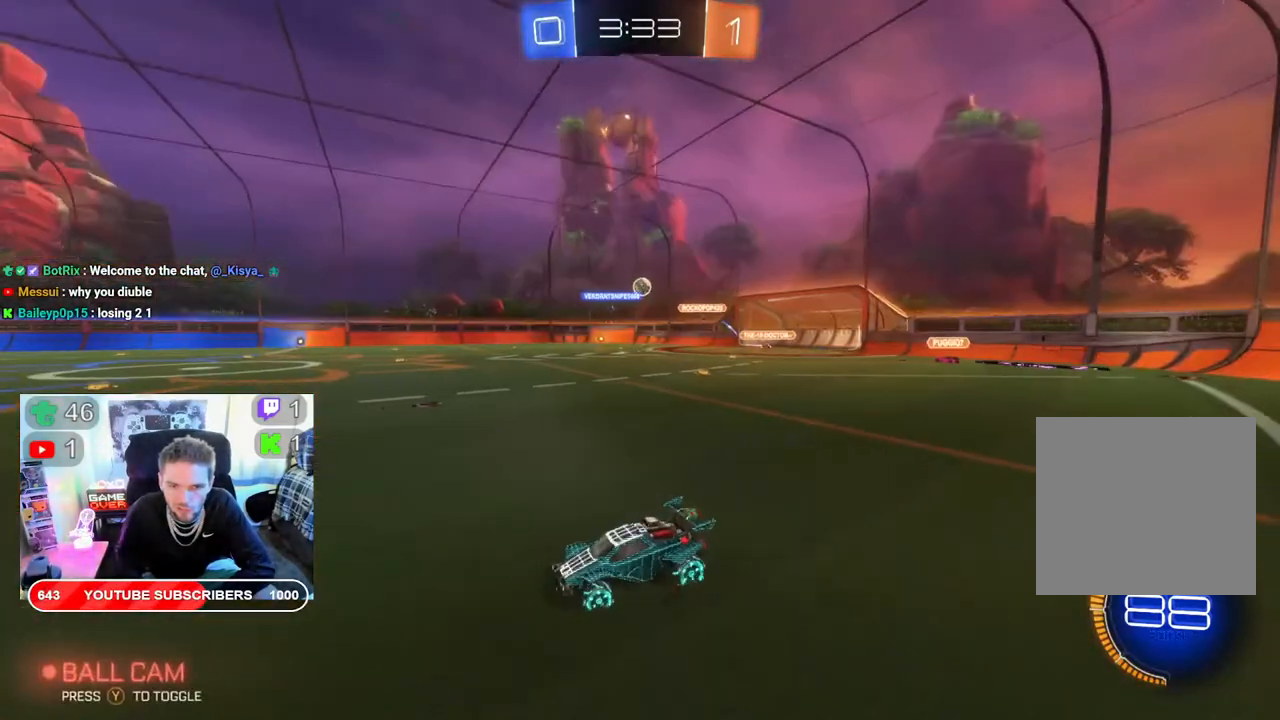
{"buttons": ["B", "R2"], "left_stick": "right", "right_stick": "center", "events": [[483, "B", "down"]]}
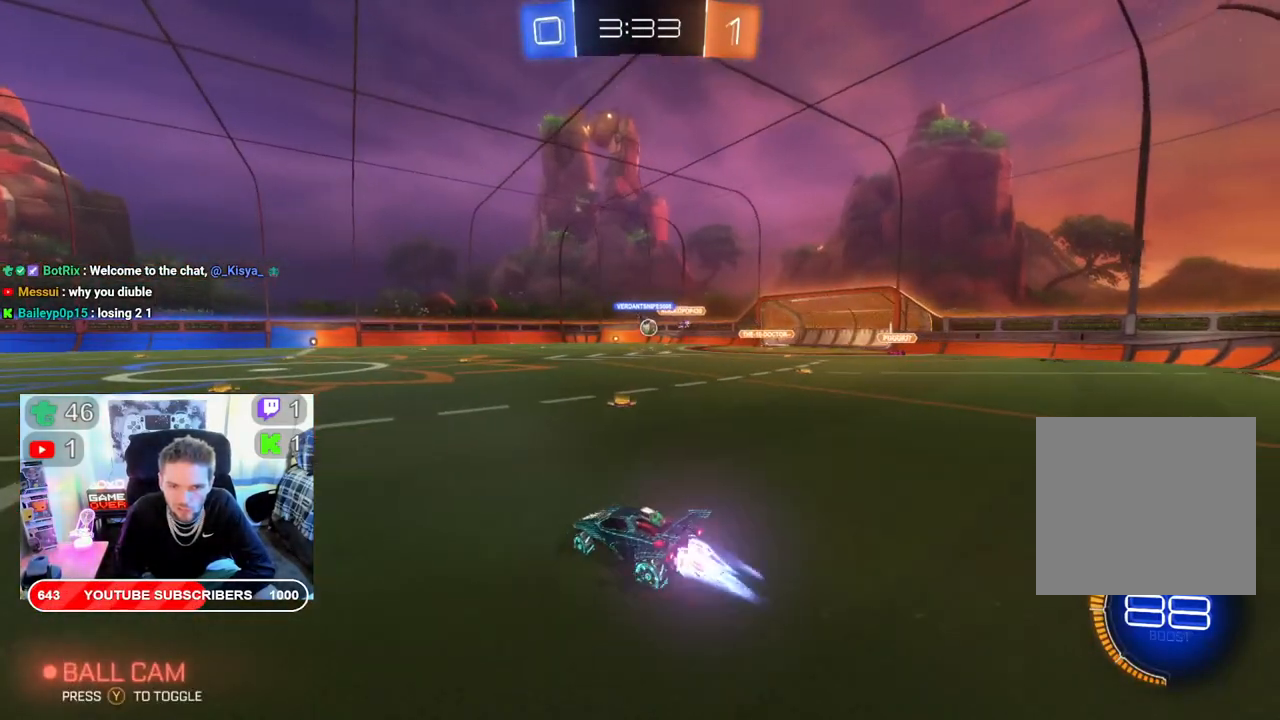
{"buttons": ["B", "R2"], "left_stick": "center", "right_stick": "center", "events": [[50, "left_stick", "center"], [200, "left_stick", "right"], [500, "left_stick", "center"]]}
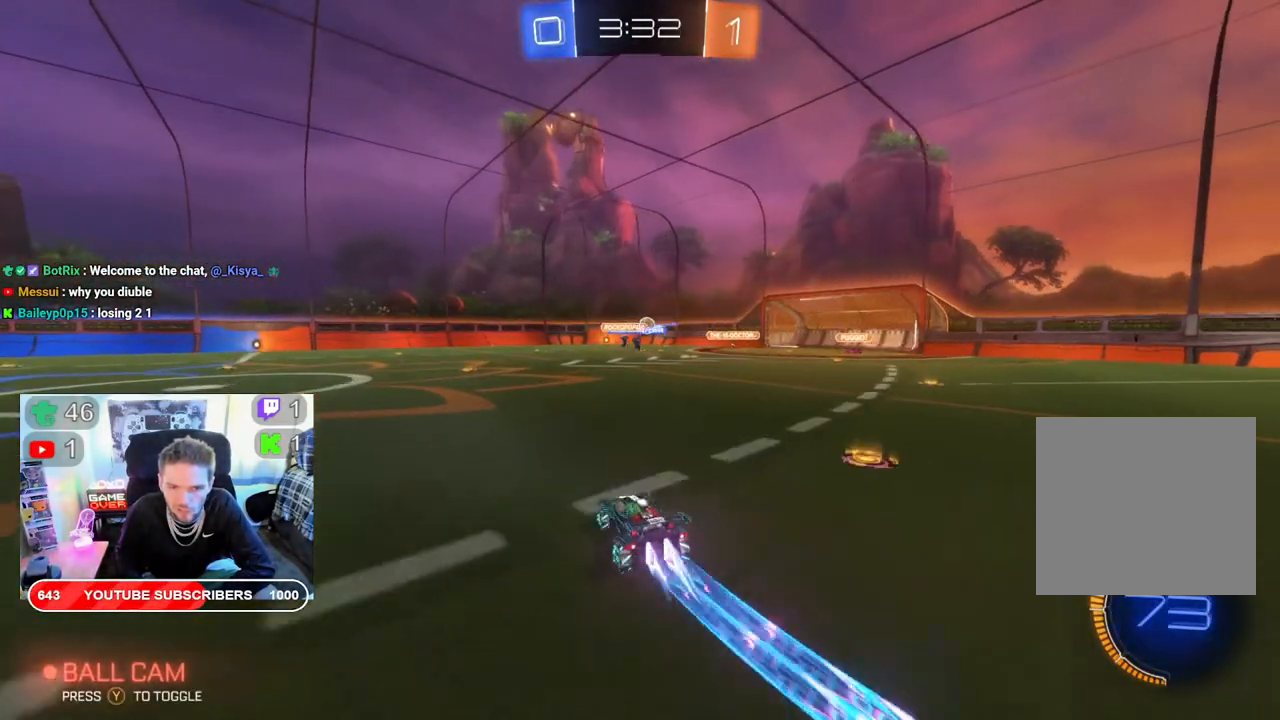
{"buttons": ["R2"], "left_stick": "center", "right_stick": "center", "events": [[233, "B", "up"], [317, "left_stick", "left"], [500, "left_stick", "center"]]}
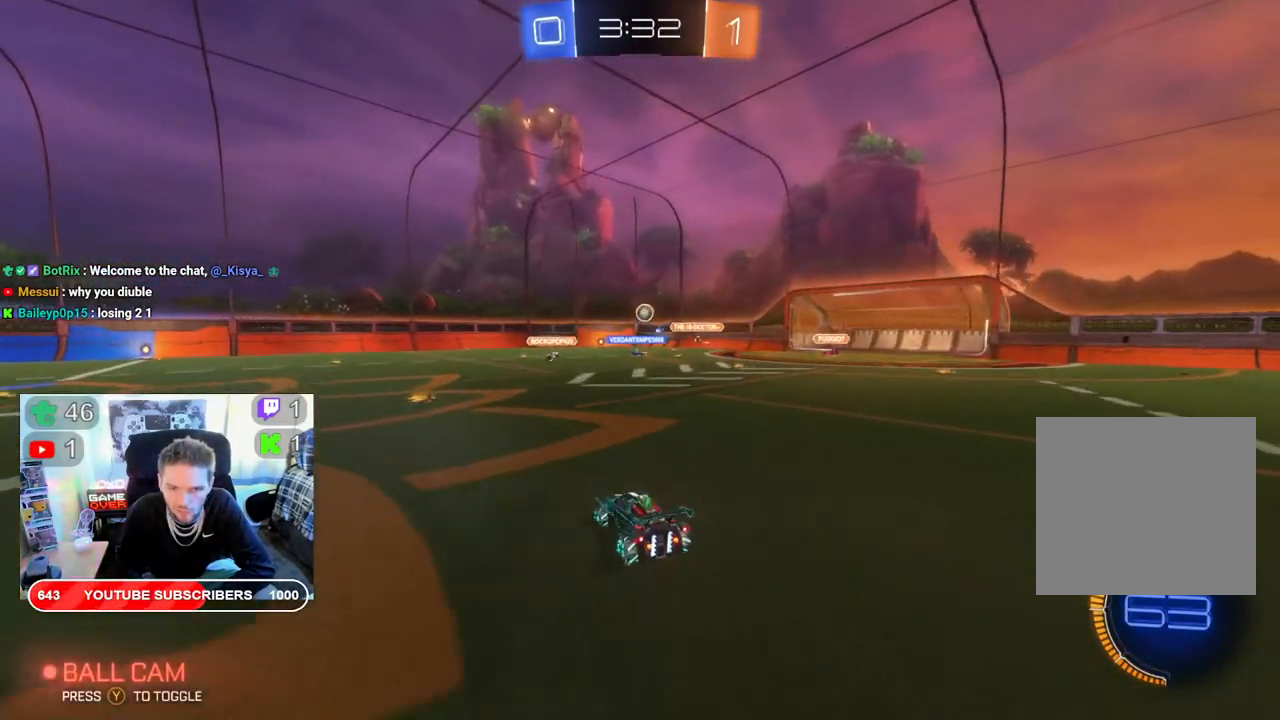
{"buttons": ["R2"], "left_stick": "center", "right_stick": "center", "events": [[117, "left_stick", "left"], [350, "left_stick", "center"]]}
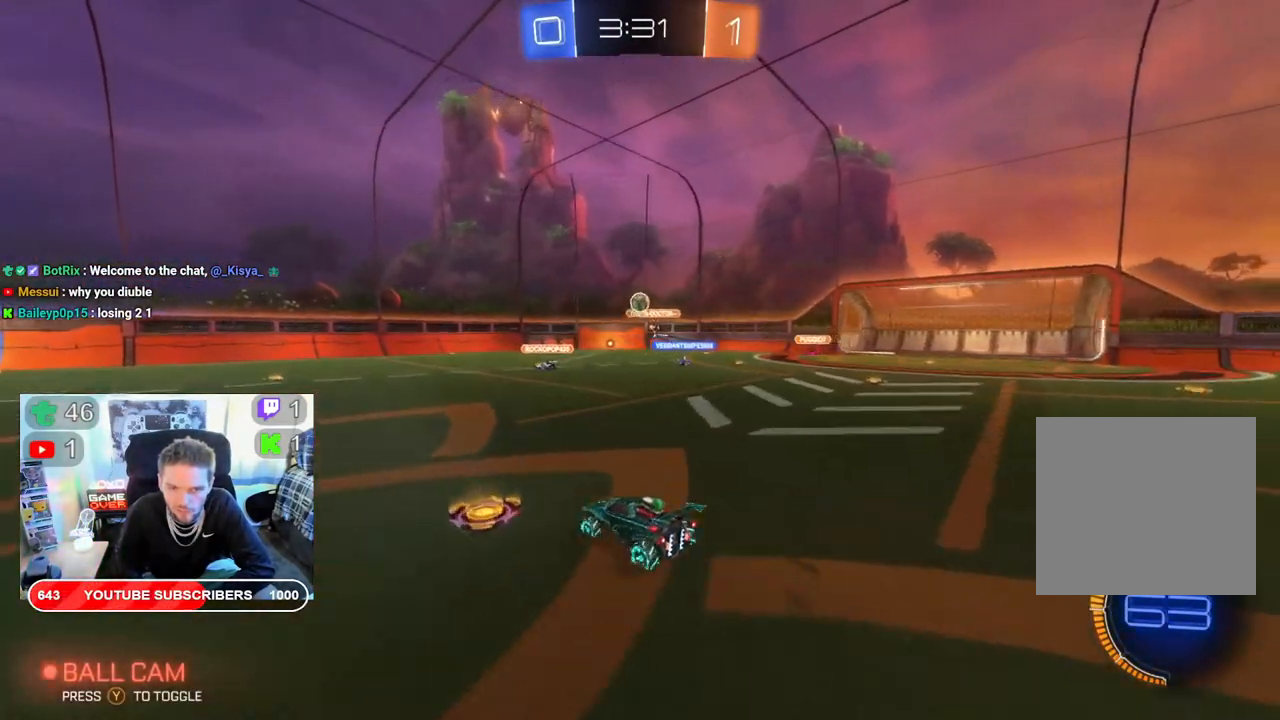
{"buttons": ["L2", "R2"], "left_stick": "down-right", "right_stick": "center", "events": [[150, "left_stick", "left"], [450, "left_stick", "down-right"], [483, "L2", "down"]]}
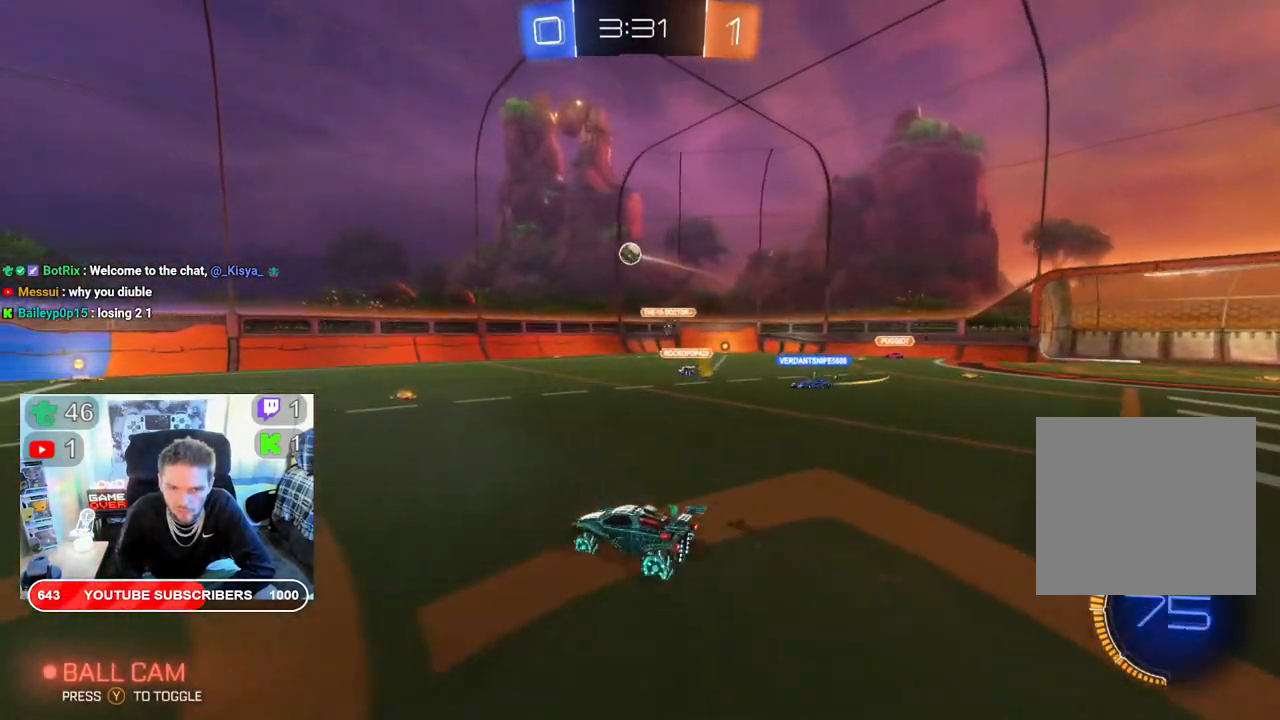
{"buttons": [], "left_stick": "down-left", "right_stick": "center", "events": [[50, "R2", "up"], [200, "left_stick", "down-left"], [250, "L2", "up"]]}
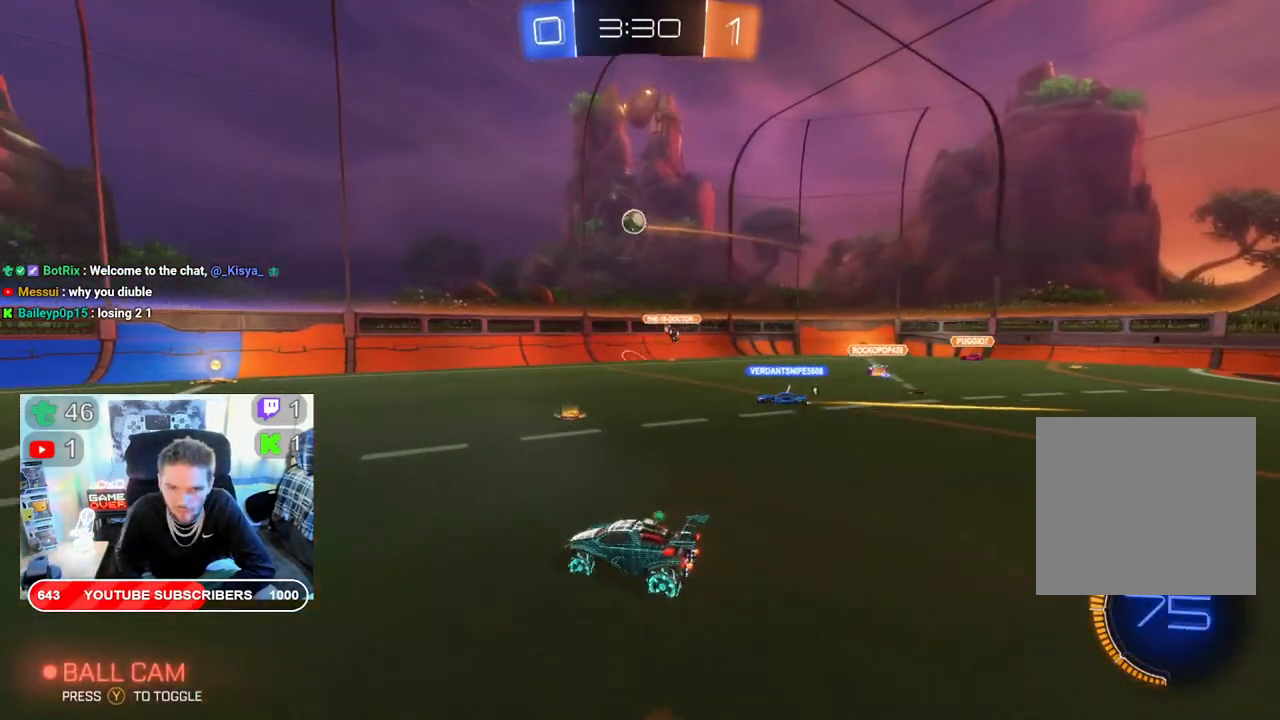
{"buttons": ["L2"], "left_stick": "down-right", "right_stick": "center", "events": [[17, "left_stick", "center"], [83, "R2", "down"], [200, "left_stick", "right"], [317, "R2", "up"], [317, "left_stick", "down-right"], [417, "L2", "down"]]}